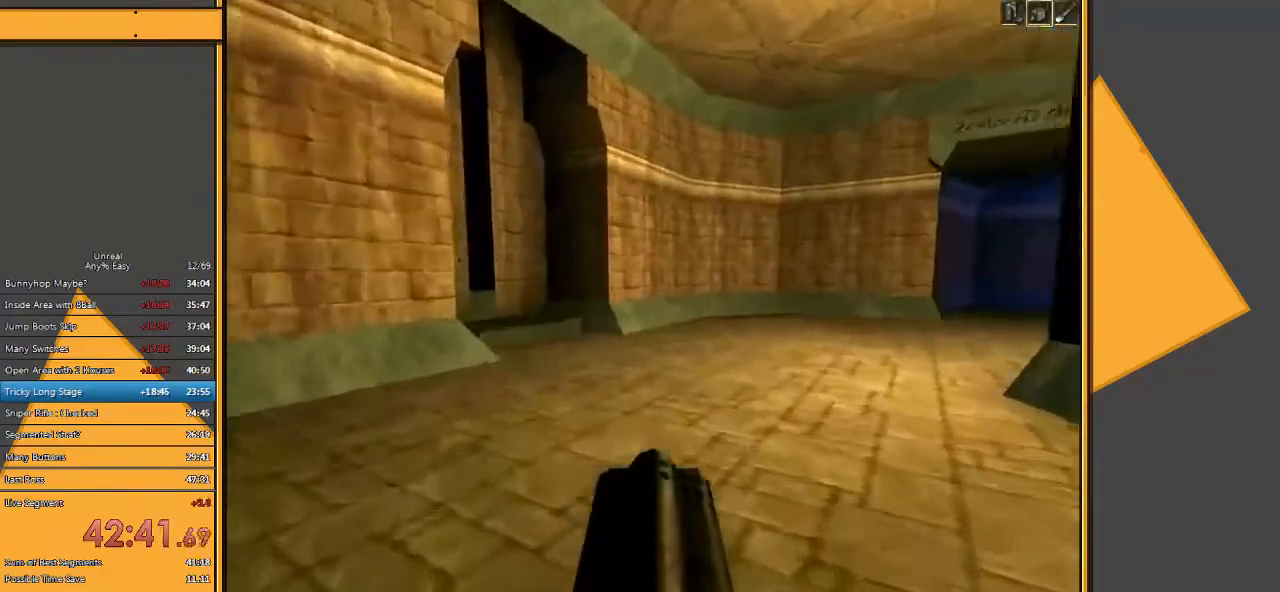
Gameplay with keyboard and mouse; each line is a JSON object with the keys and mouse buttons held at the frame after it. "events" lists presses ("down") and releases ("up") of "1", "2", "3", "4", "5", "a", "alt", "c", "ctrl", "d", "e", "f", "q", "r", "s", "shift", "space", "tab", "v", "w", "x", "z", "mouse_left" and "mouse_right" between this image and that frame as [ms after this image, input, new state], when the widget could be followed in between. "mouse_left", "mouse_right" = the "left", "right" buttons of the "mouse" list. No other keys are recorded. Mouse movement is not recorded.
{"keys": ["a", "w"], "mouse": [], "events": [[167, "a", "down"]]}
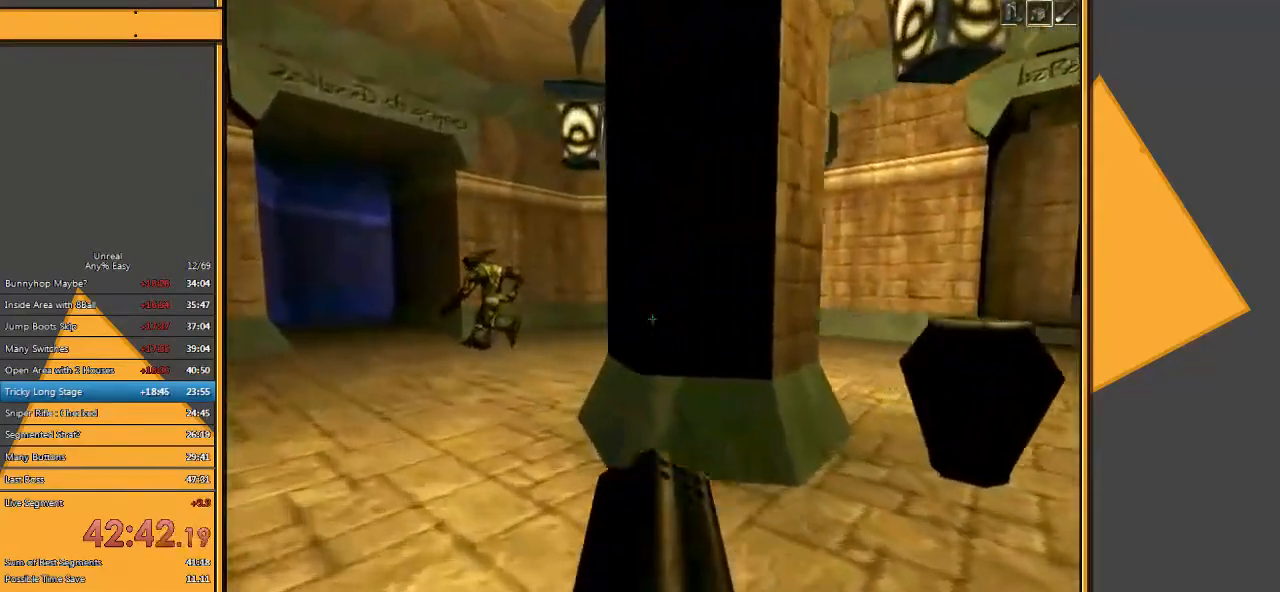
{"keys": ["a", "w"], "mouse": [], "events": [[183, "a", "up"], [317, "a", "down"], [417, "a", "up"], [483, "a", "down"]]}
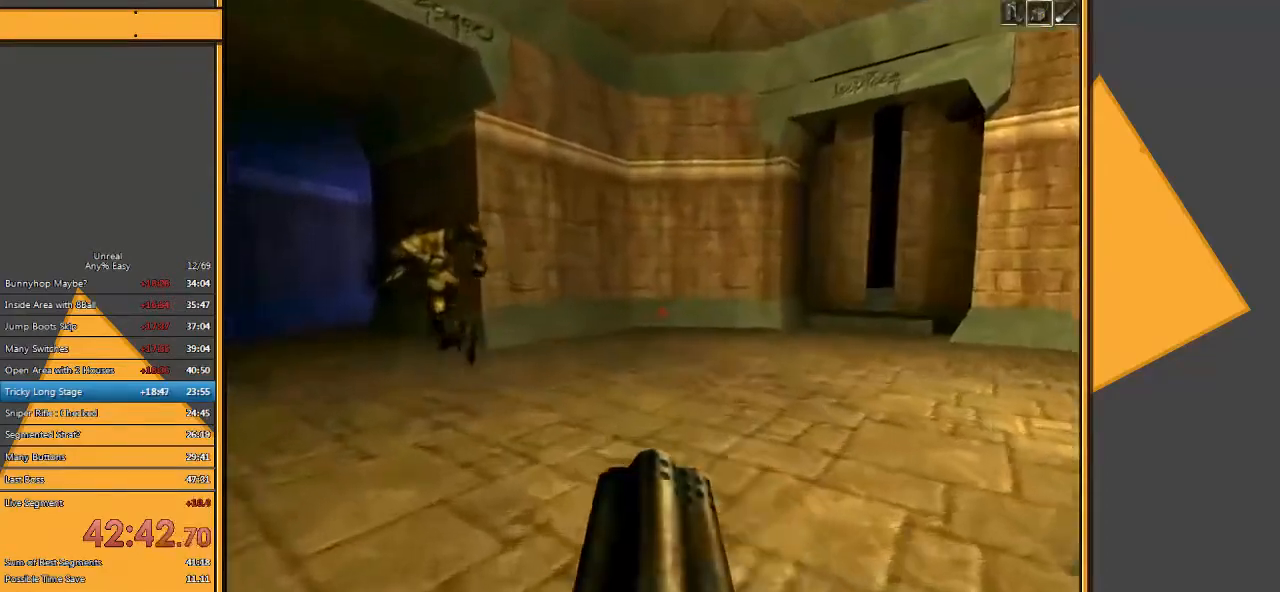
{"keys": ["w"], "mouse": [], "events": [[150, "a", "up"]]}
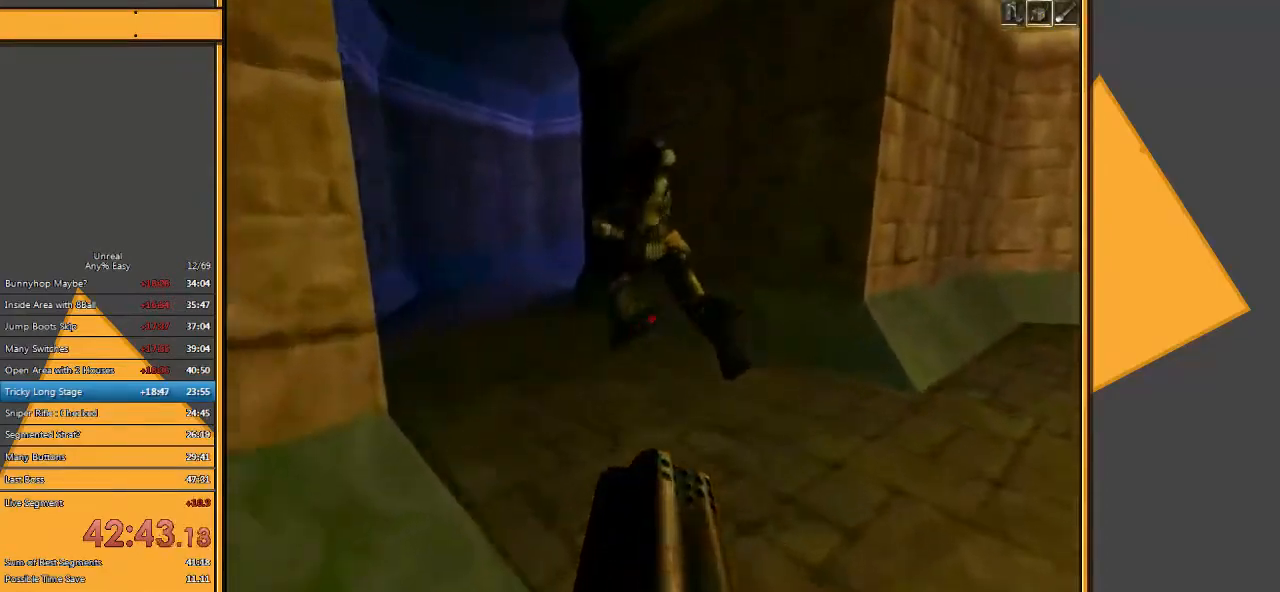
{"keys": ["a", "w"], "mouse": [], "events": [[200, "a", "down"], [367, "a", "up"], [433, "a", "down"]]}
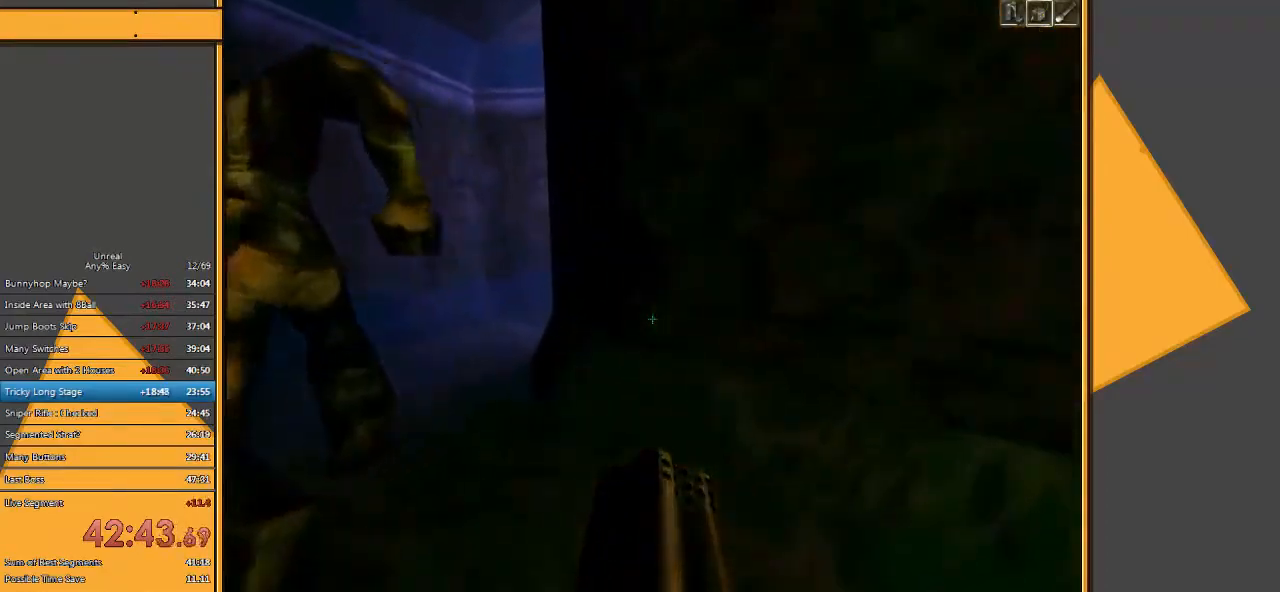
{"keys": ["w"], "mouse": [], "events": [[217, "a", "up"]]}
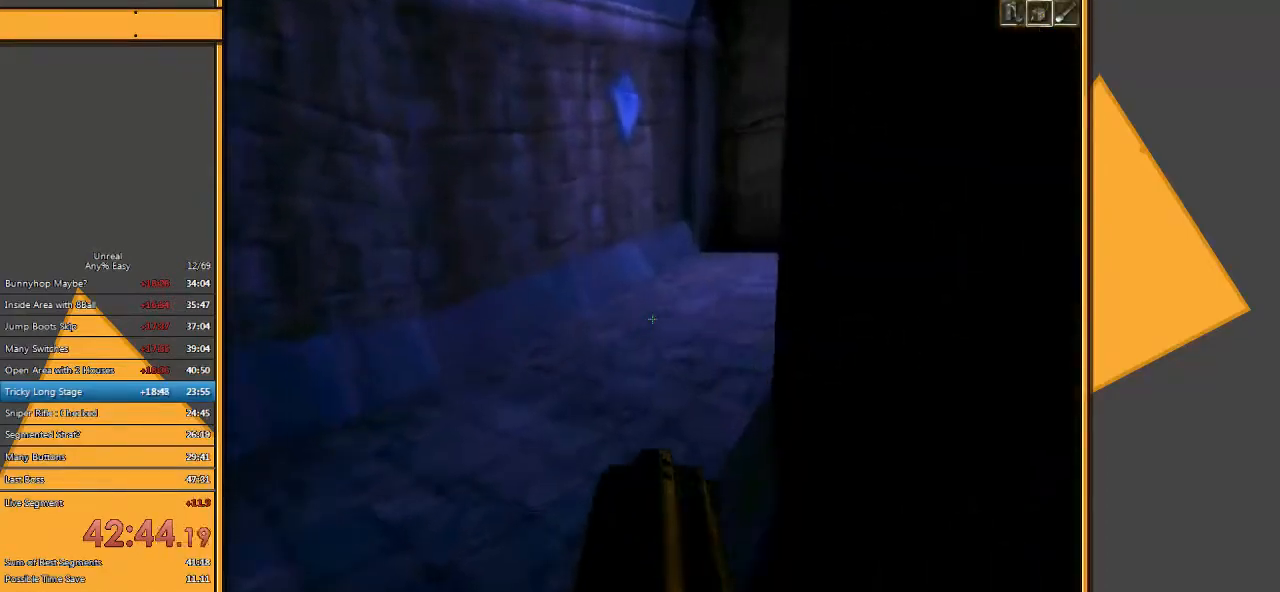
{"keys": ["w"], "mouse": [], "events": [[383, "d", "down"], [467, "d", "up"]]}
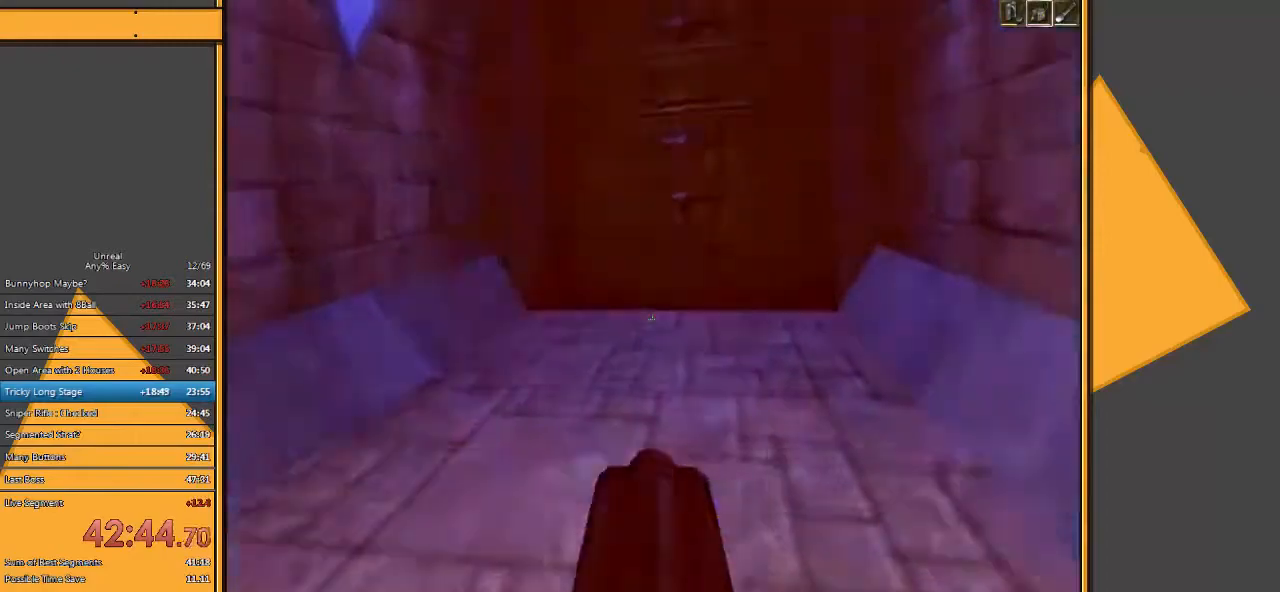
{"keys": ["w"], "mouse": [], "events": []}
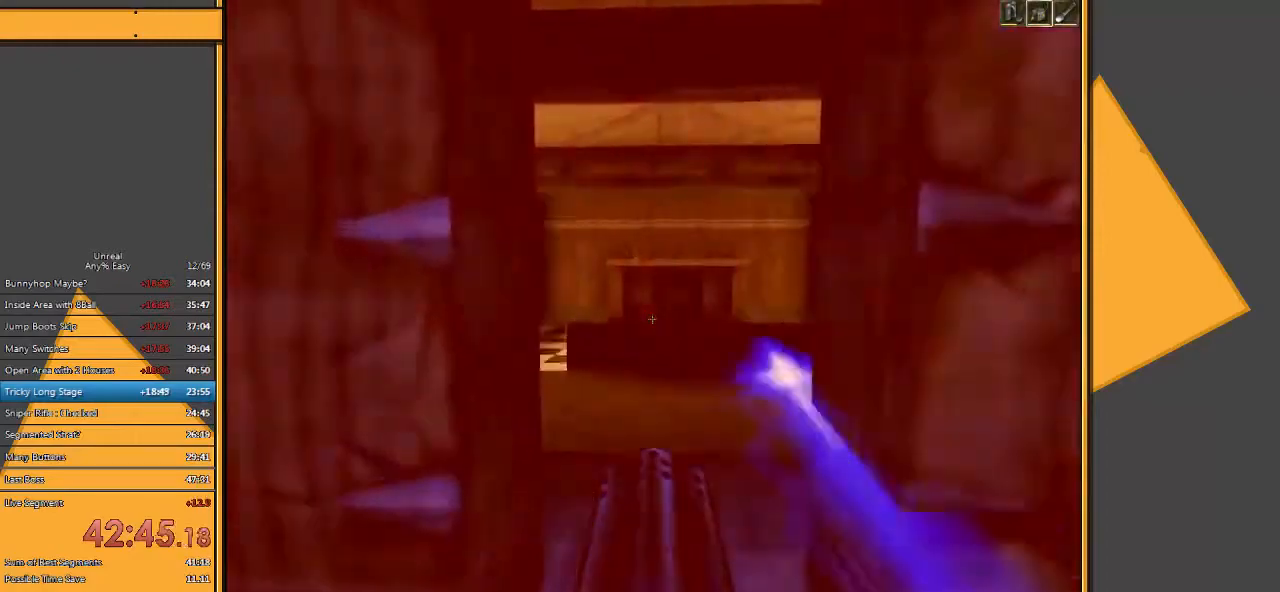
{"keys": ["w"], "mouse": [], "events": []}
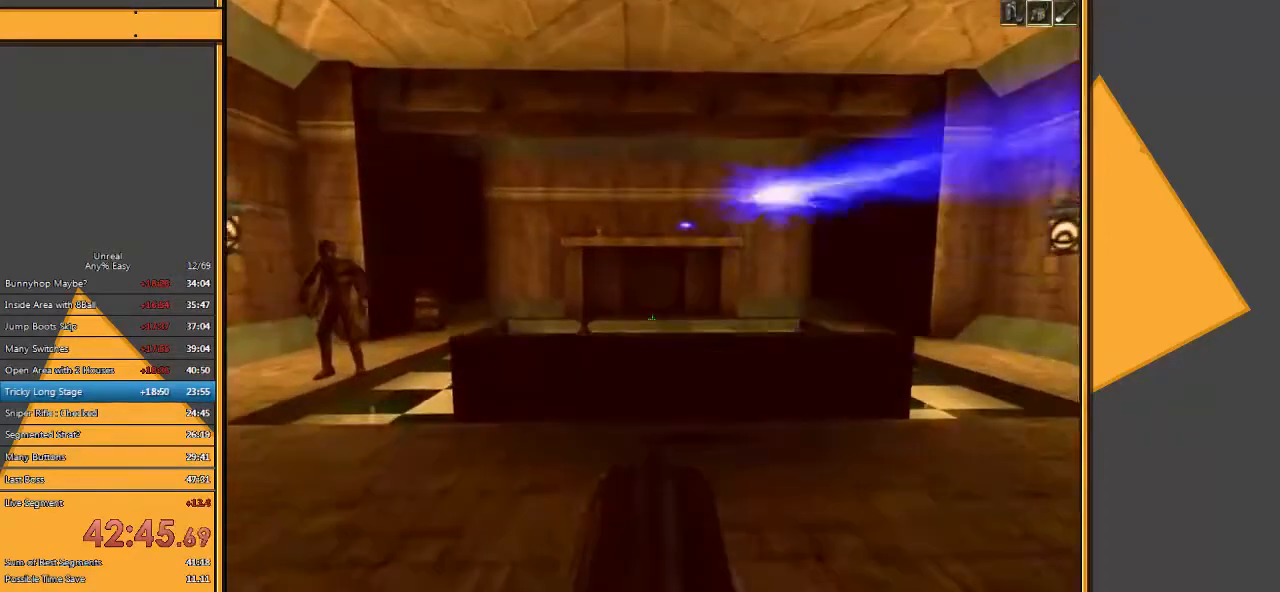
{"keys": ["w"], "mouse": [], "events": [[33, "w", "up"], [150, "q", "down"], [217, "q", "up"], [317, "w", "down"]]}
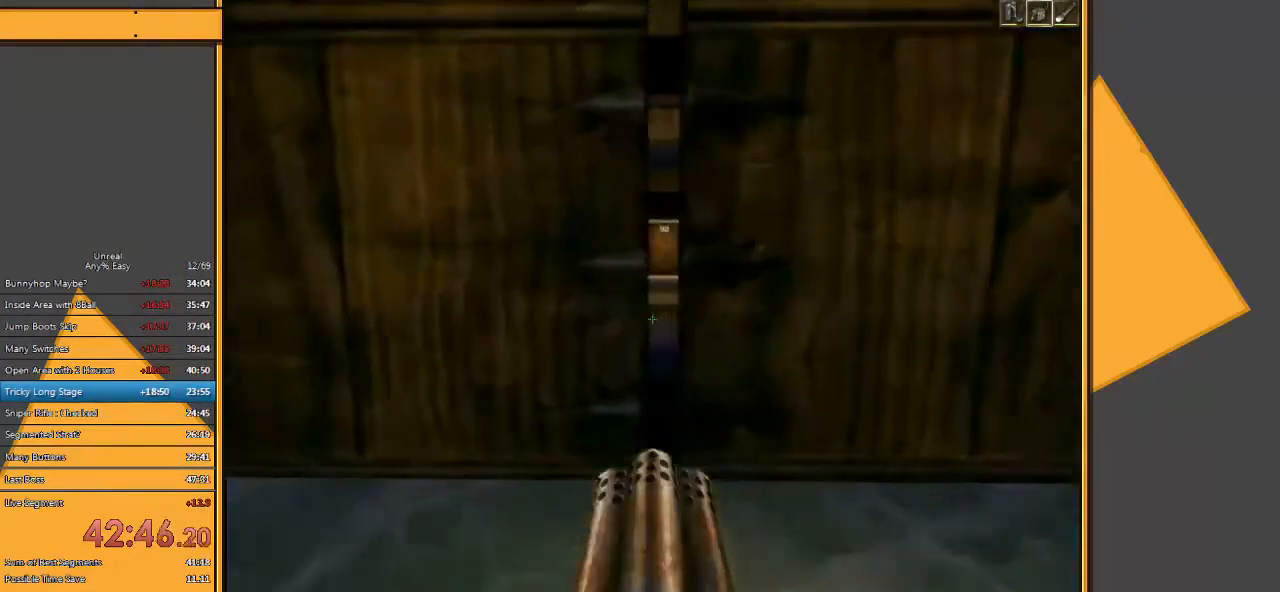
{"keys": ["w"], "mouse": [], "events": []}
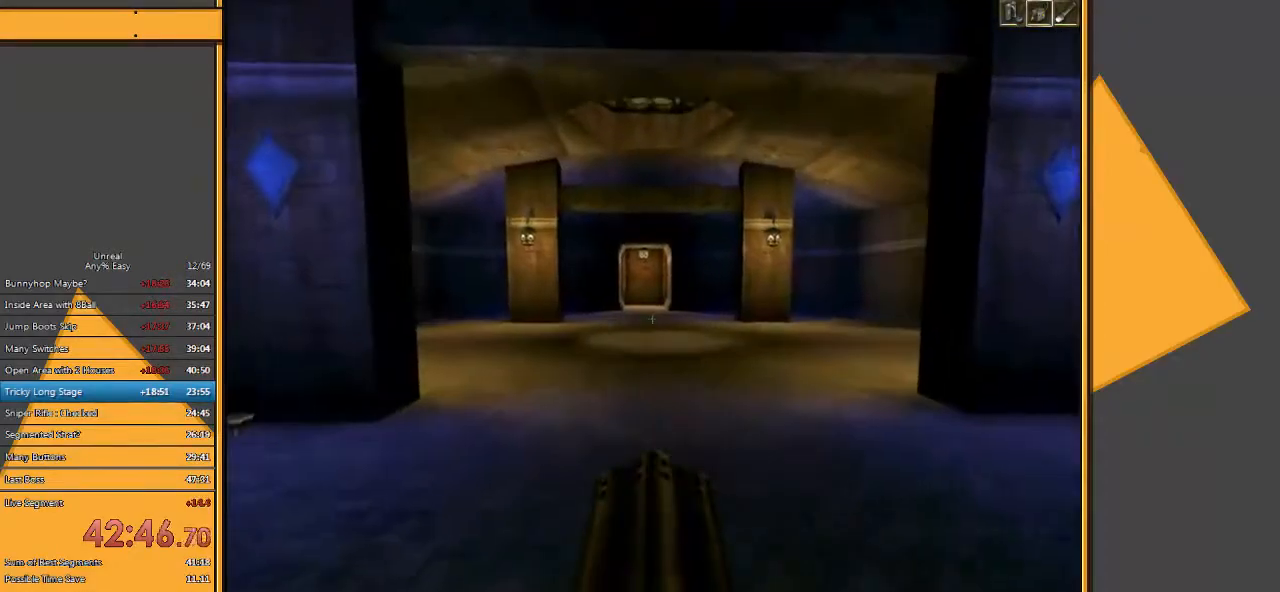
{"keys": ["w"], "mouse": [], "events": []}
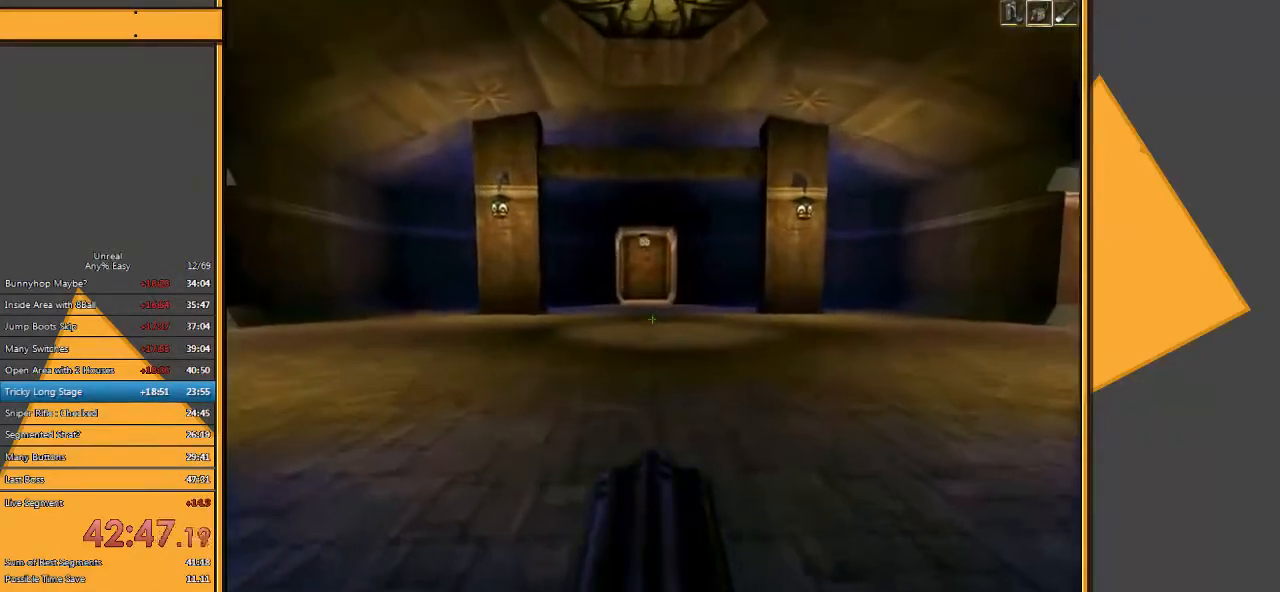
{"keys": ["d", "w"], "mouse": [], "events": [[467, "d", "down"]]}
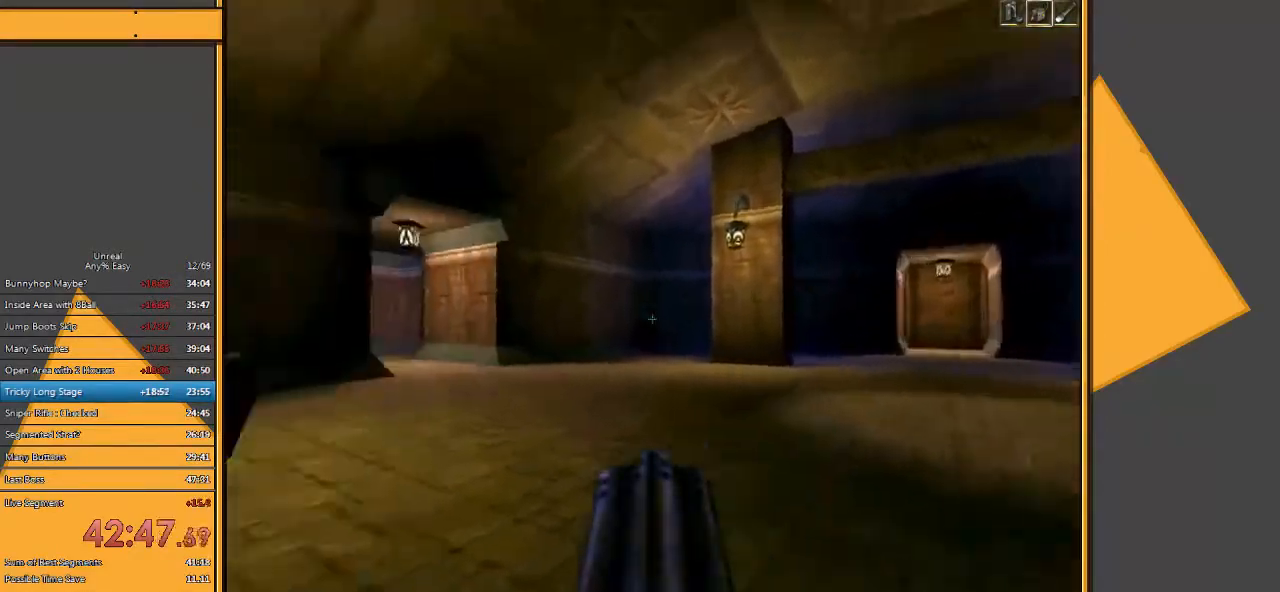
{"keys": ["w"], "mouse": [], "events": [[67, "d", "up"], [133, "d", "down"], [267, "d", "up"]]}
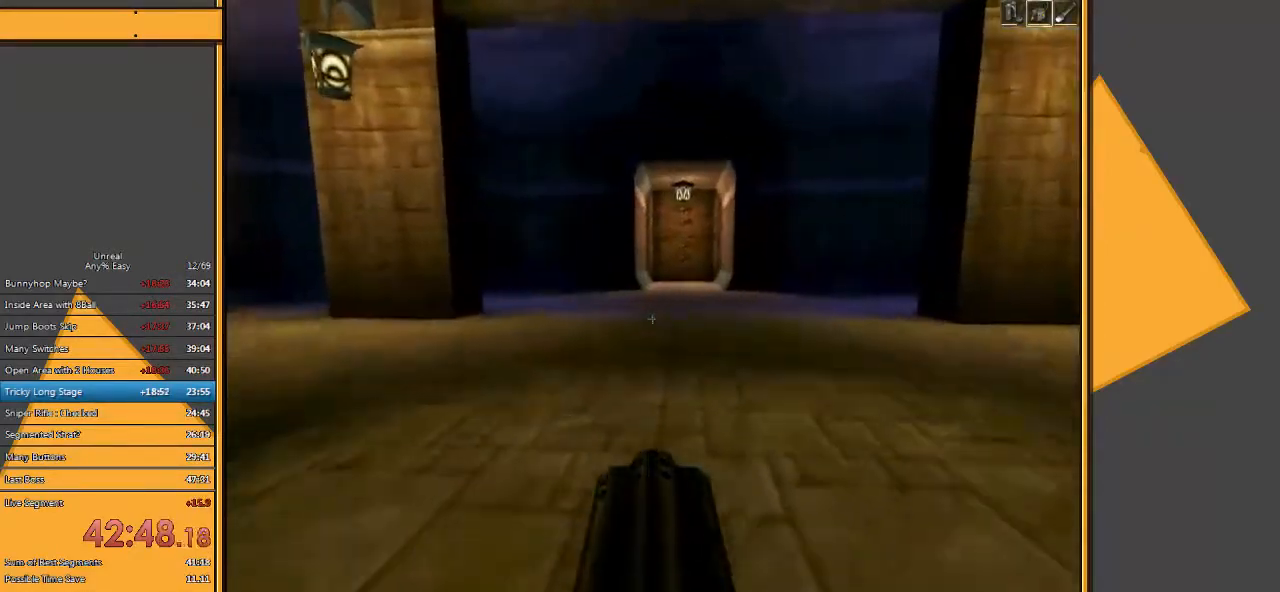
{"keys": ["w"], "mouse": [], "events": []}
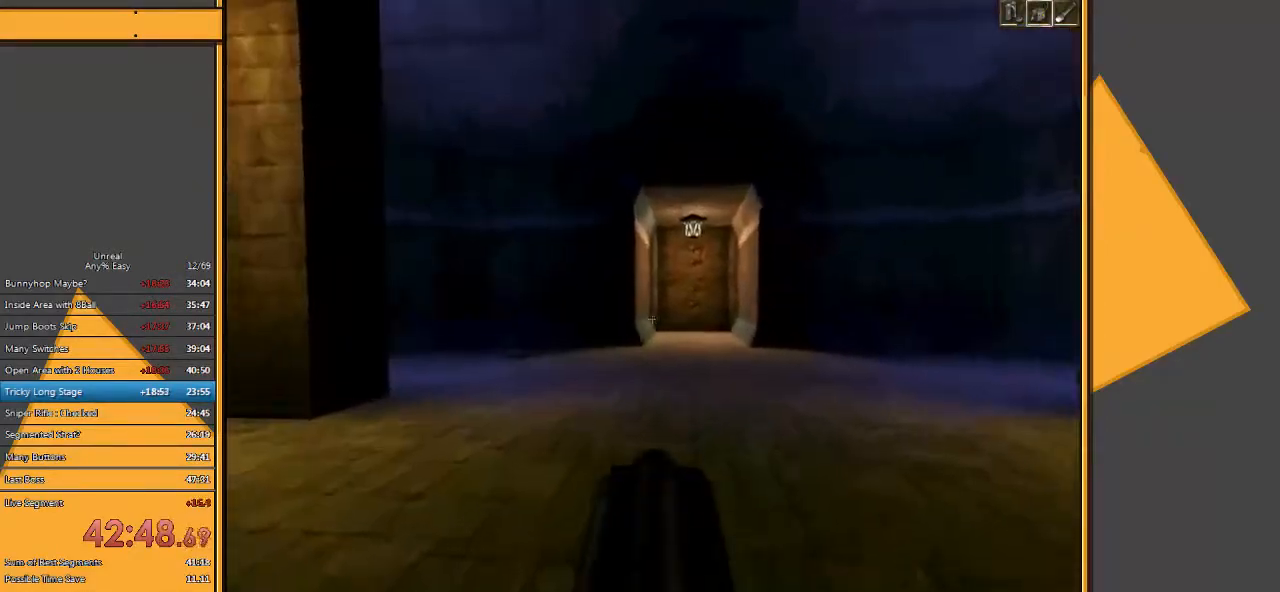
{"keys": ["w"], "mouse": [], "events": [[50, "d", "down"], [117, "d", "up"], [217, "d", "down"], [317, "d", "up"]]}
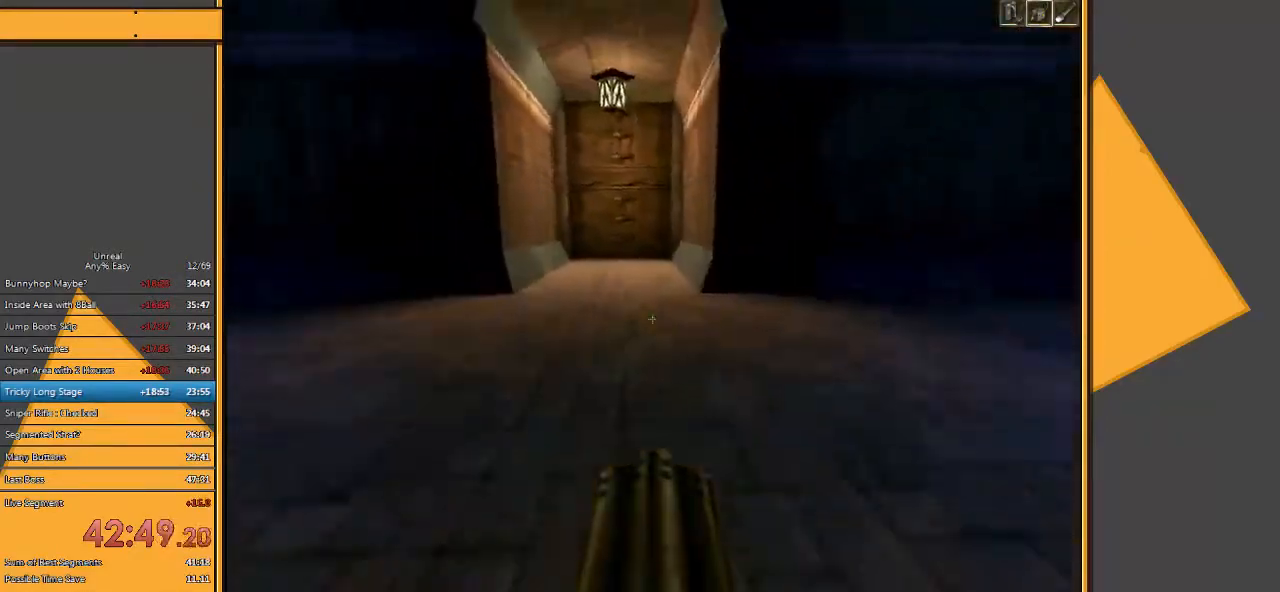
{"keys": ["w"], "mouse": [], "events": []}
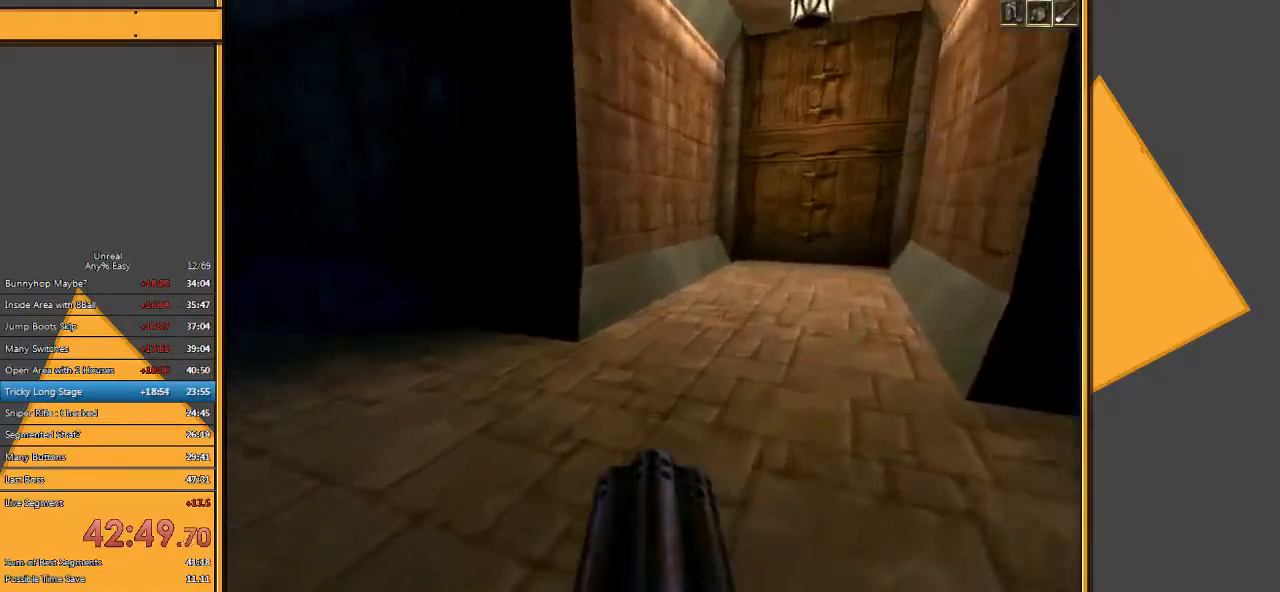
{"keys": ["w"], "mouse": [], "events": [[67, "d", "down"], [333, "d", "up"]]}
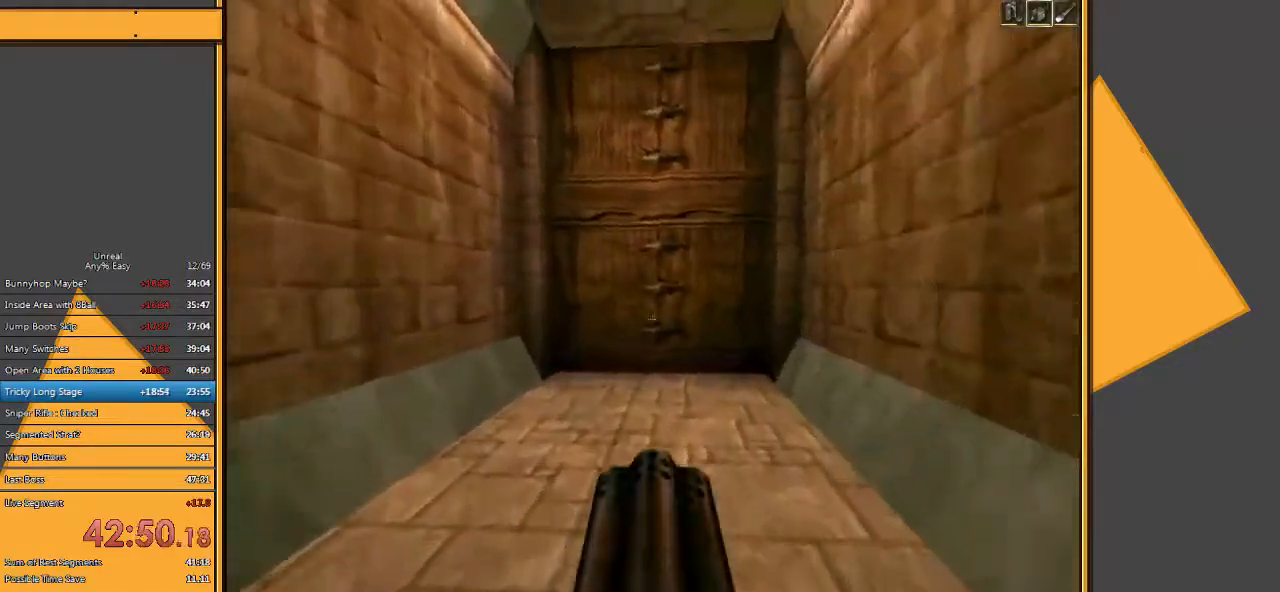
{"keys": ["w"], "mouse": [], "events": []}
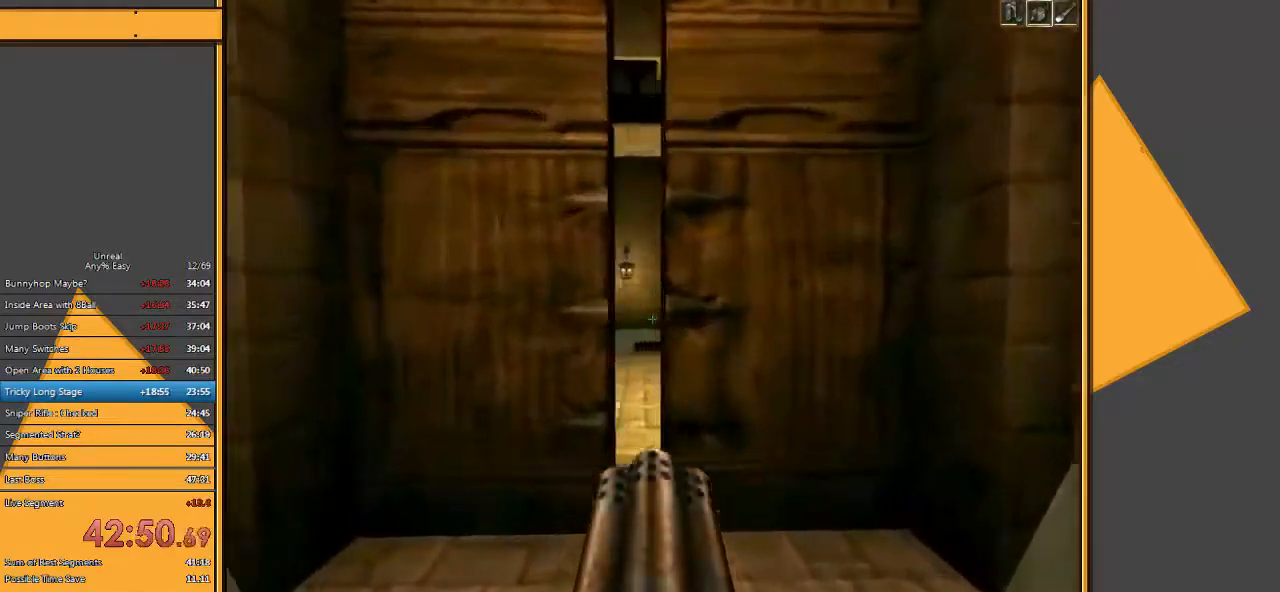
{"keys": ["w"], "mouse": [], "events": []}
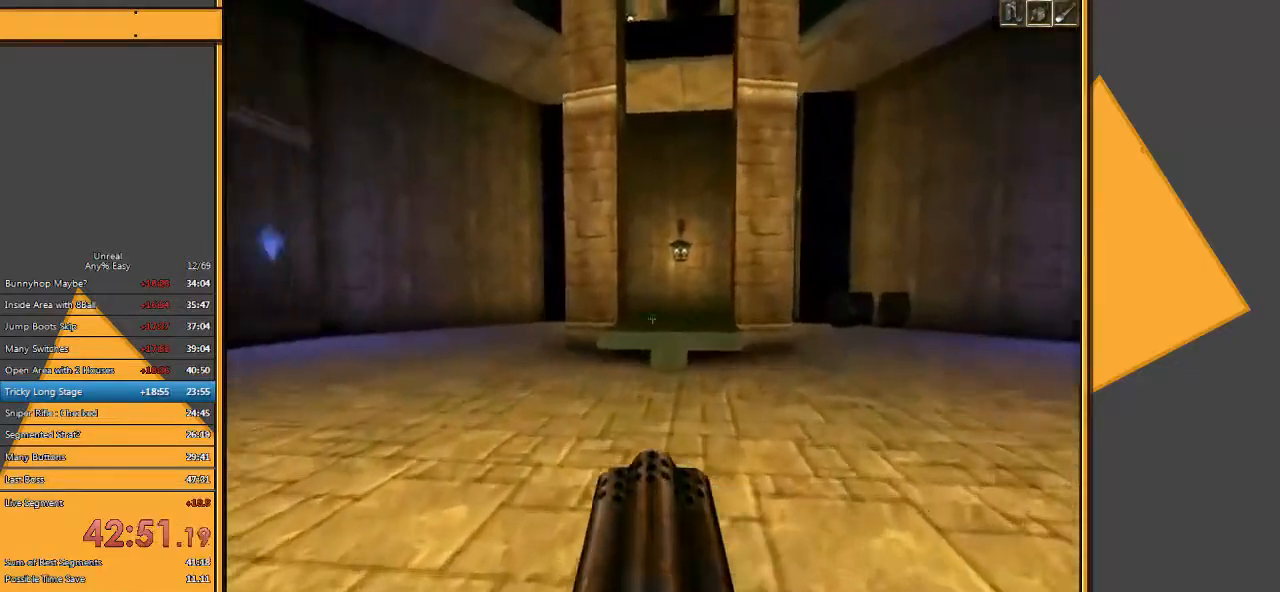
{"keys": ["space", "w"], "mouse": [], "events": [[400, "space", "down"]]}
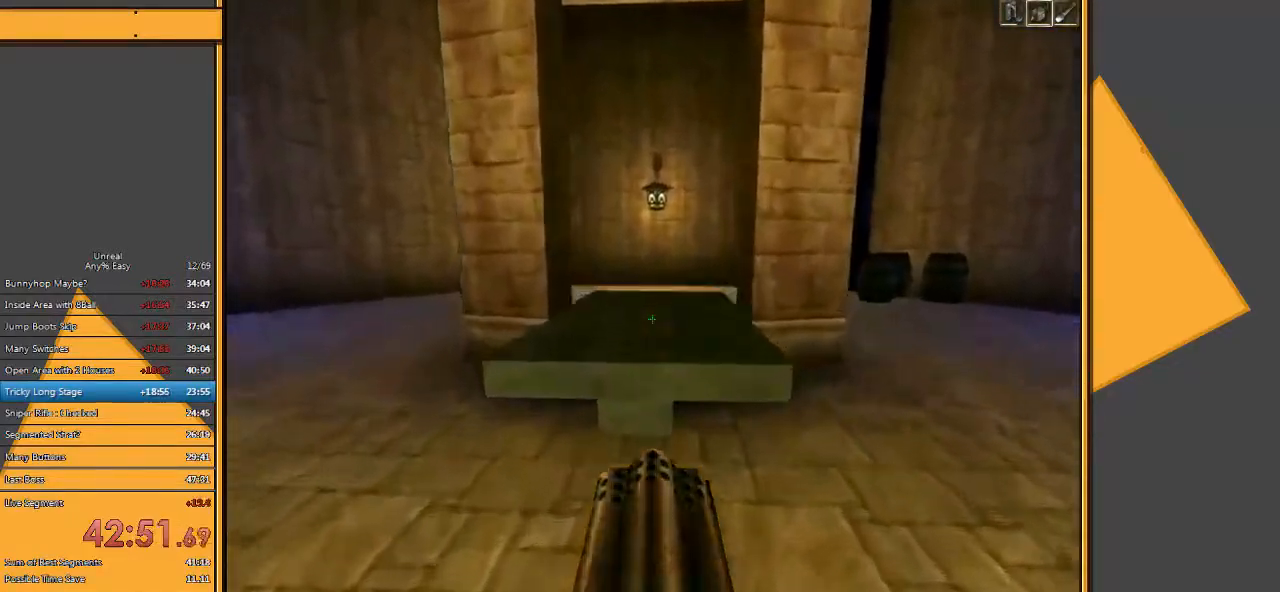
{"keys": ["w"], "mouse": [], "events": [[67, "space", "up"]]}
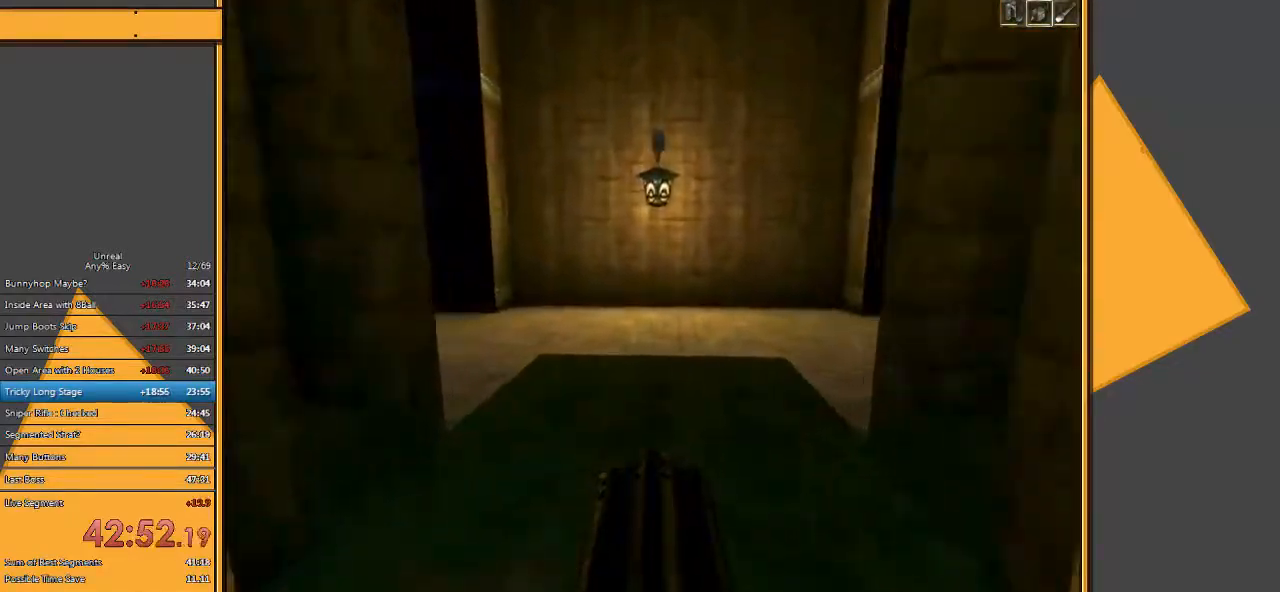
{"keys": [], "mouse": [], "events": [[33, "w", "up"]]}
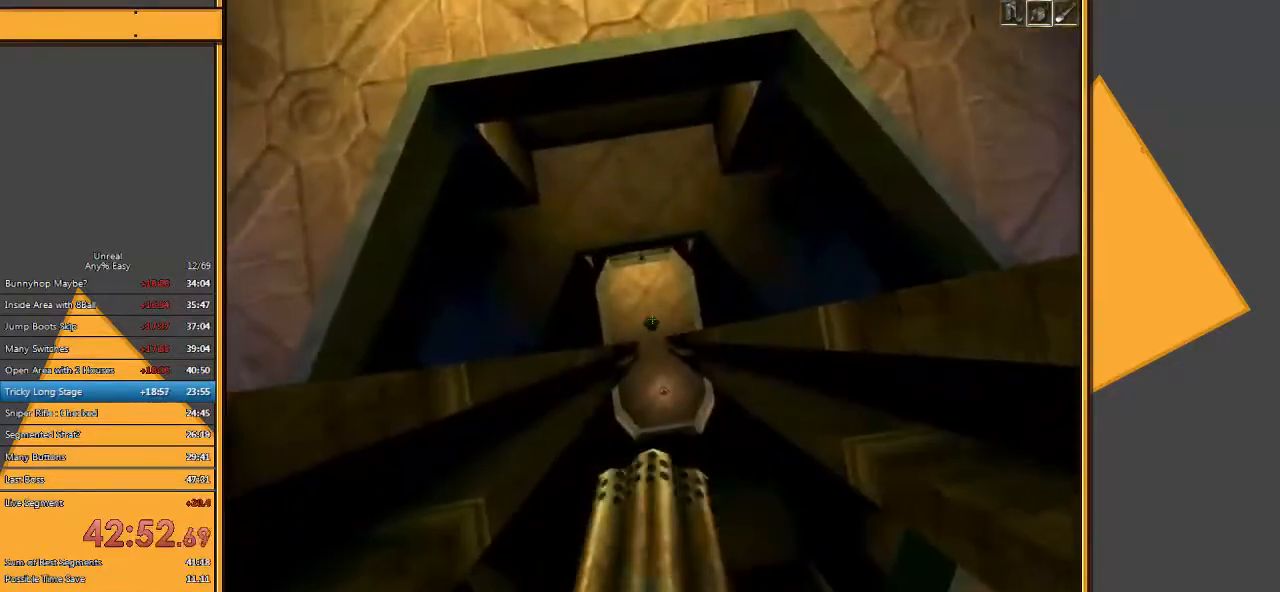
{"keys": [], "mouse": [], "events": []}
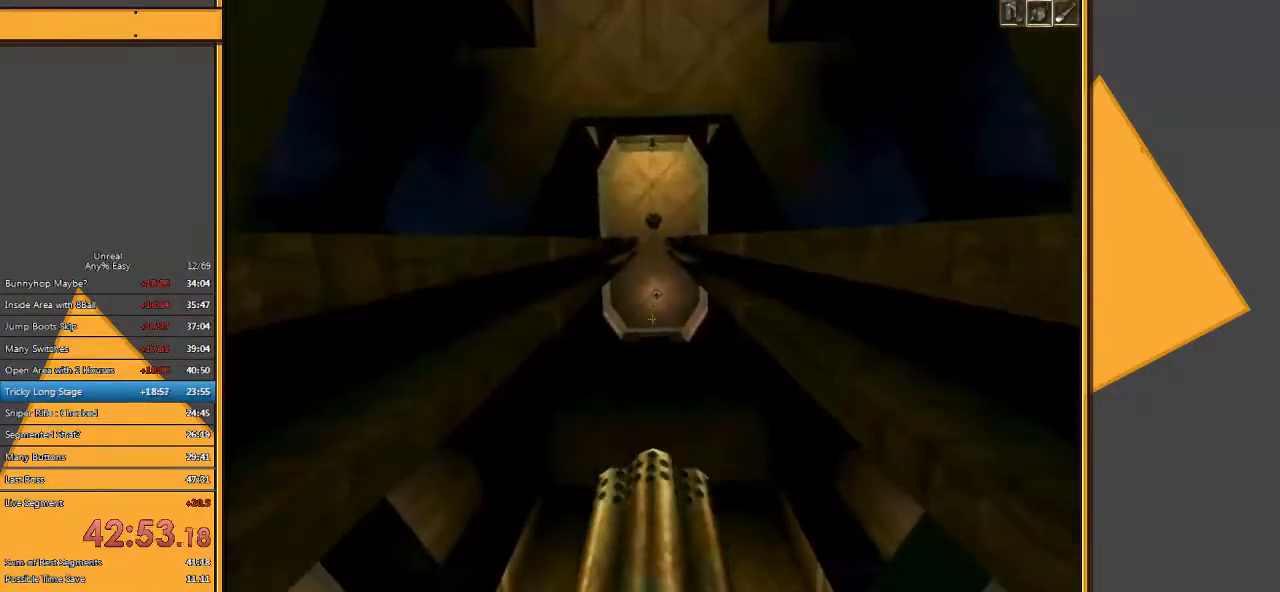
{"keys": [], "mouse": [], "events": []}
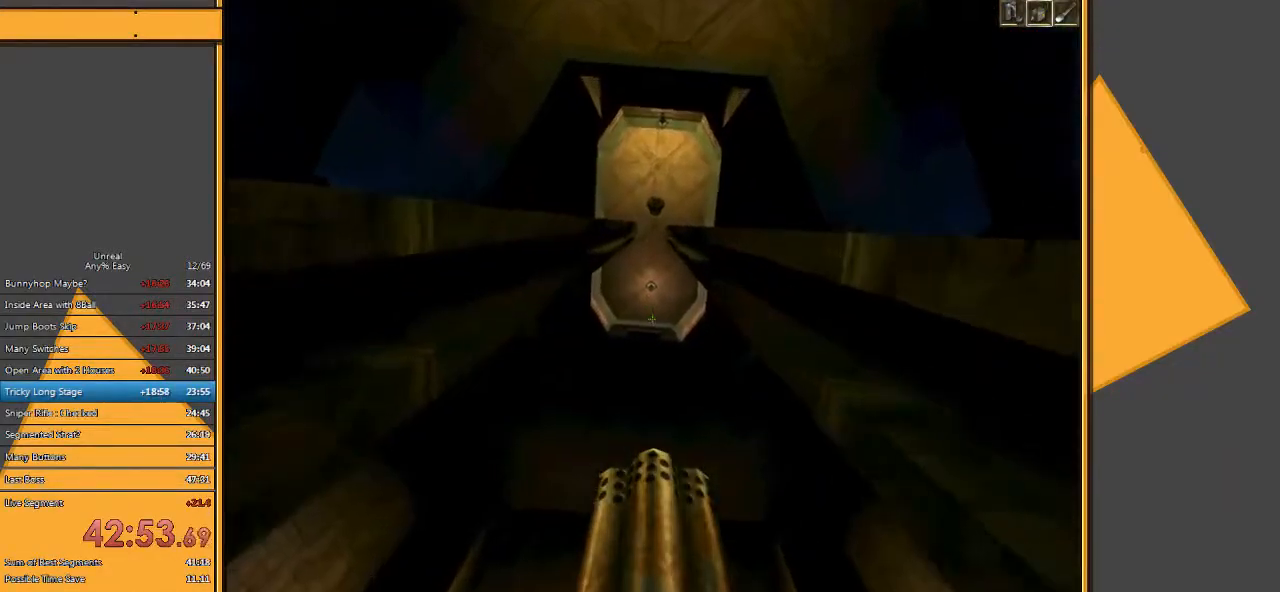
{"keys": [], "mouse": [], "events": []}
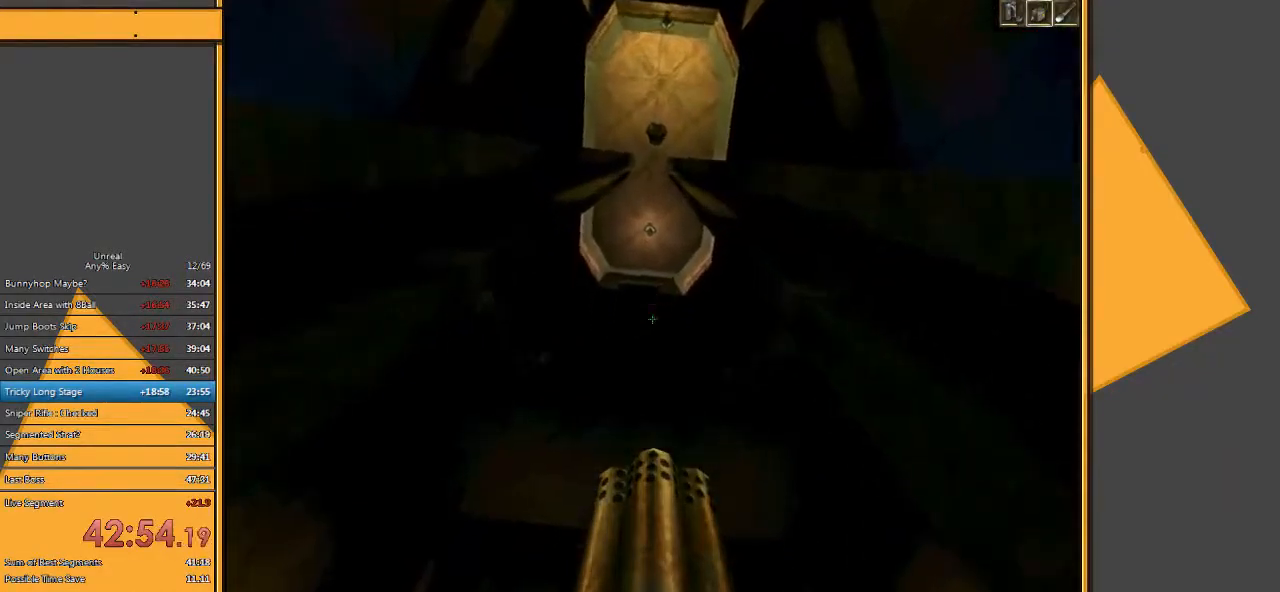
{"keys": [], "mouse": [], "events": []}
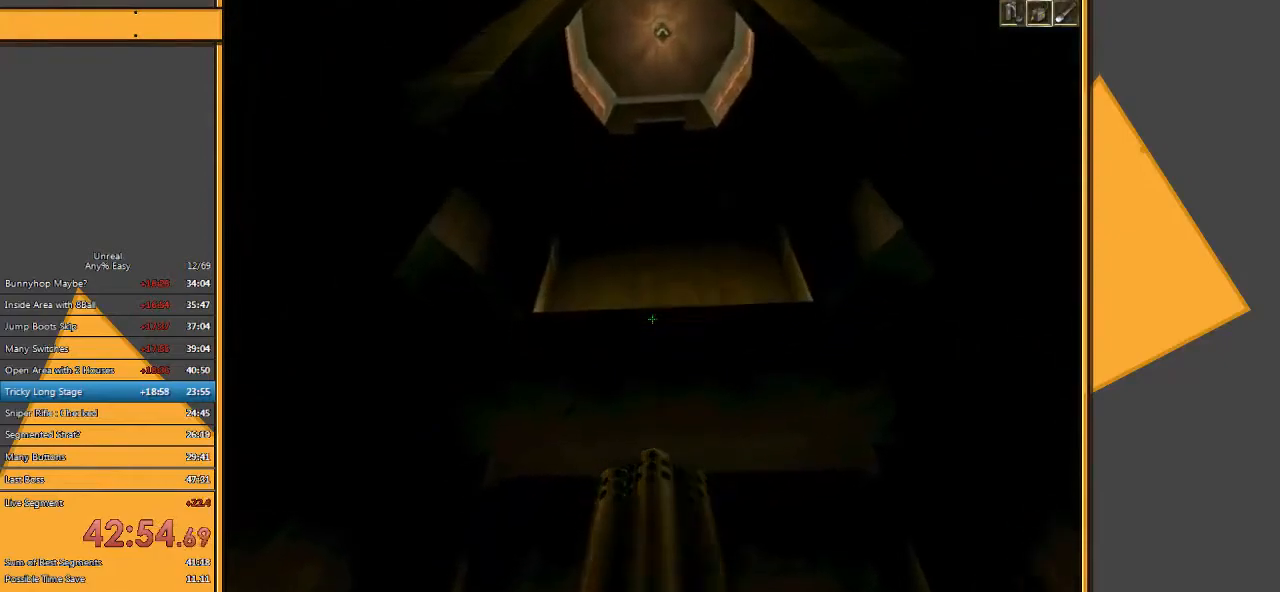
{"keys": [], "mouse": [], "events": []}
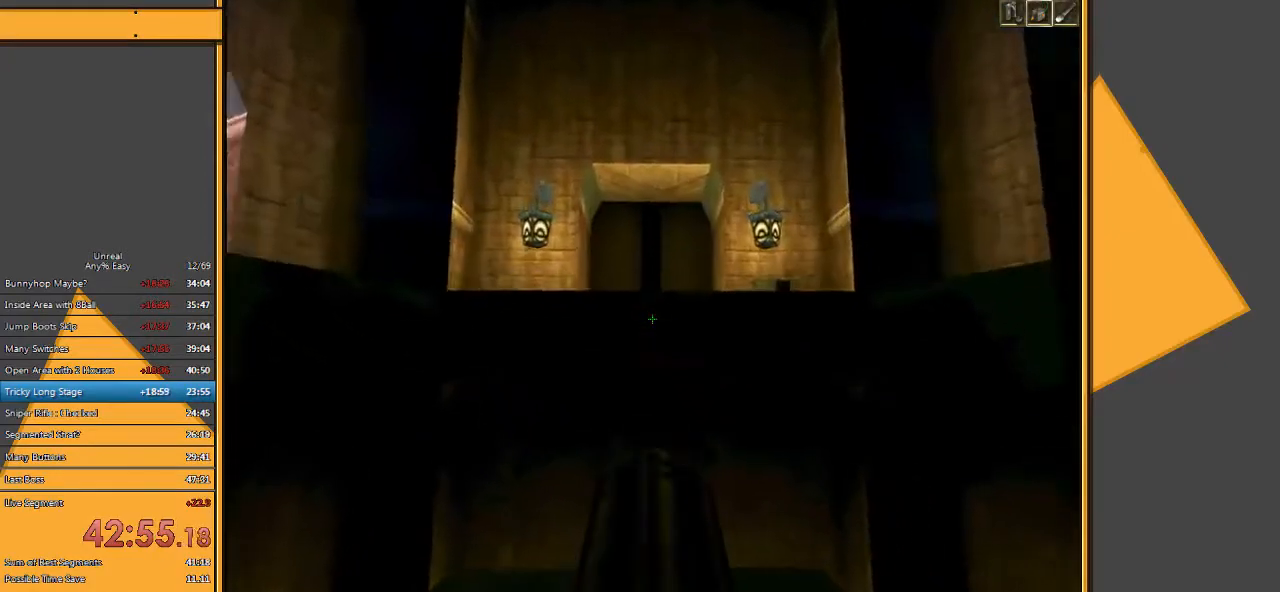
{"keys": [], "mouse": [], "events": []}
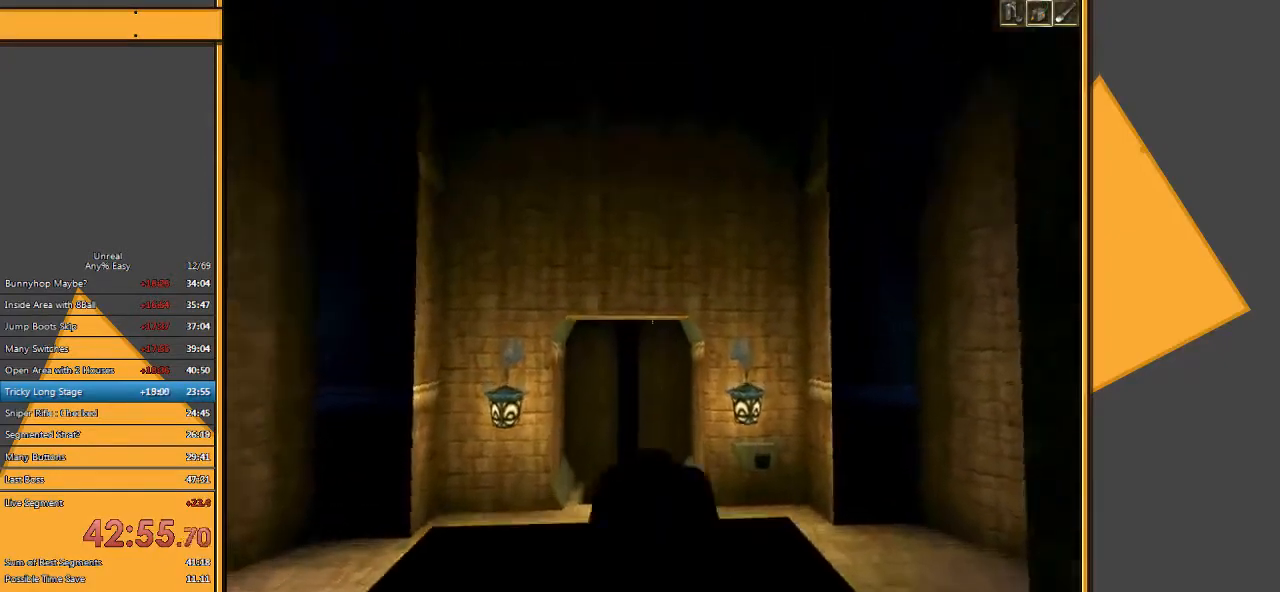
{"keys": [], "mouse": [], "events": []}
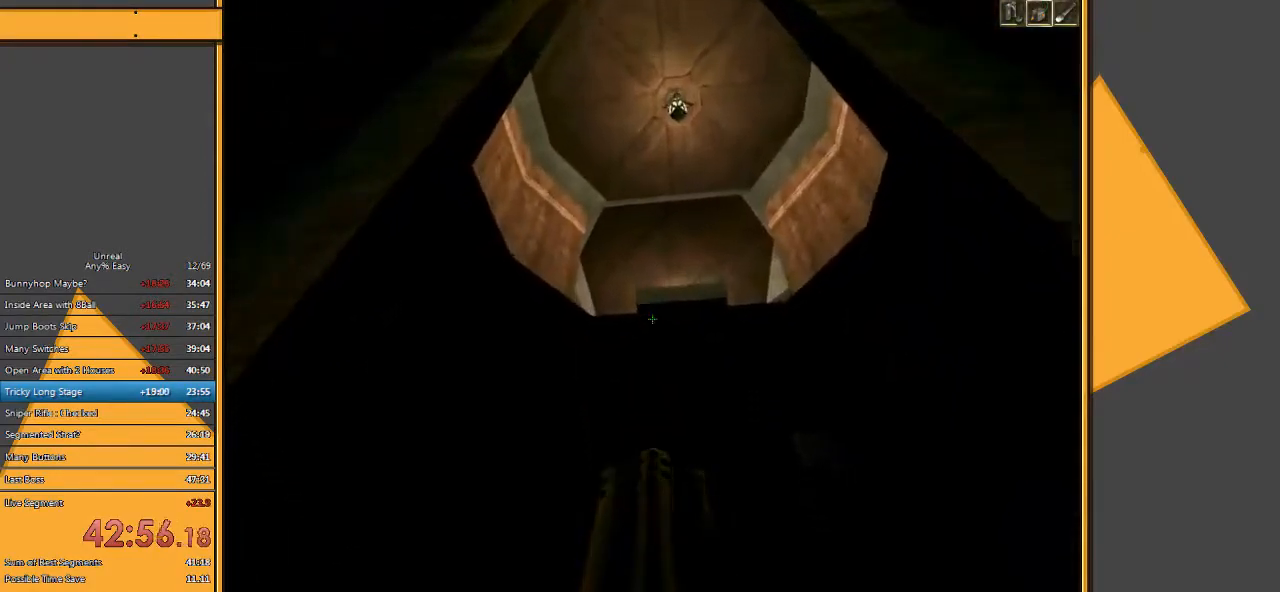
{"keys": [], "mouse": [], "events": []}